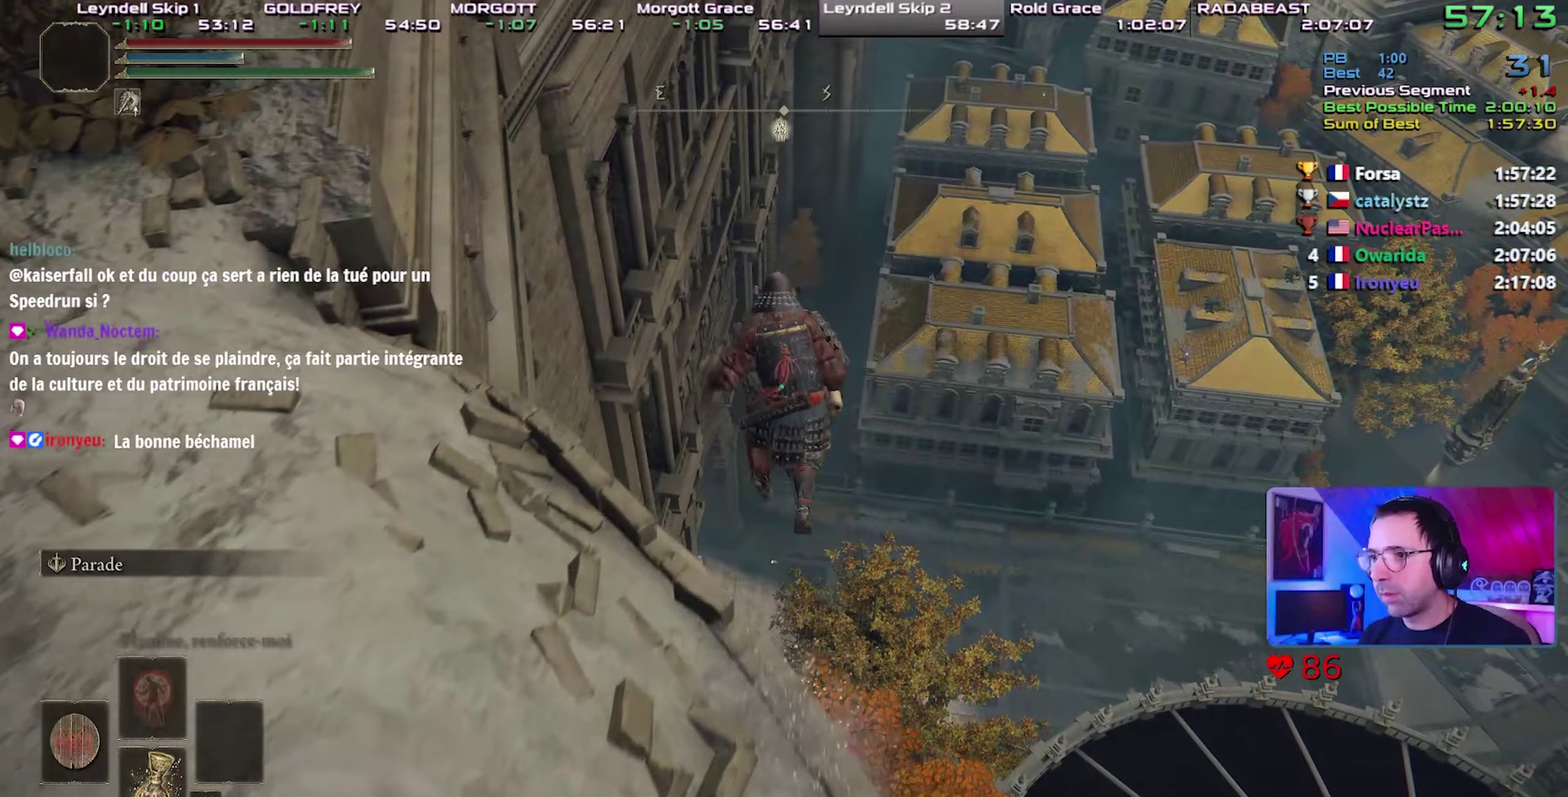
Gameplay with a controller (PlayStation layout); each line is a JSON object with the inputs held at the frame after it. "events" lists button and stick changes between this image and that frame as [ms after this image, input, new state], when the widget could be followed in between. Not read: L3 R3.
{"buttons": ["R1"], "events": [[133, "L1", "up"], [150, "CROSS", "up"], [200, "CIRCLE", "up"], [267, "R1", "down"]]}
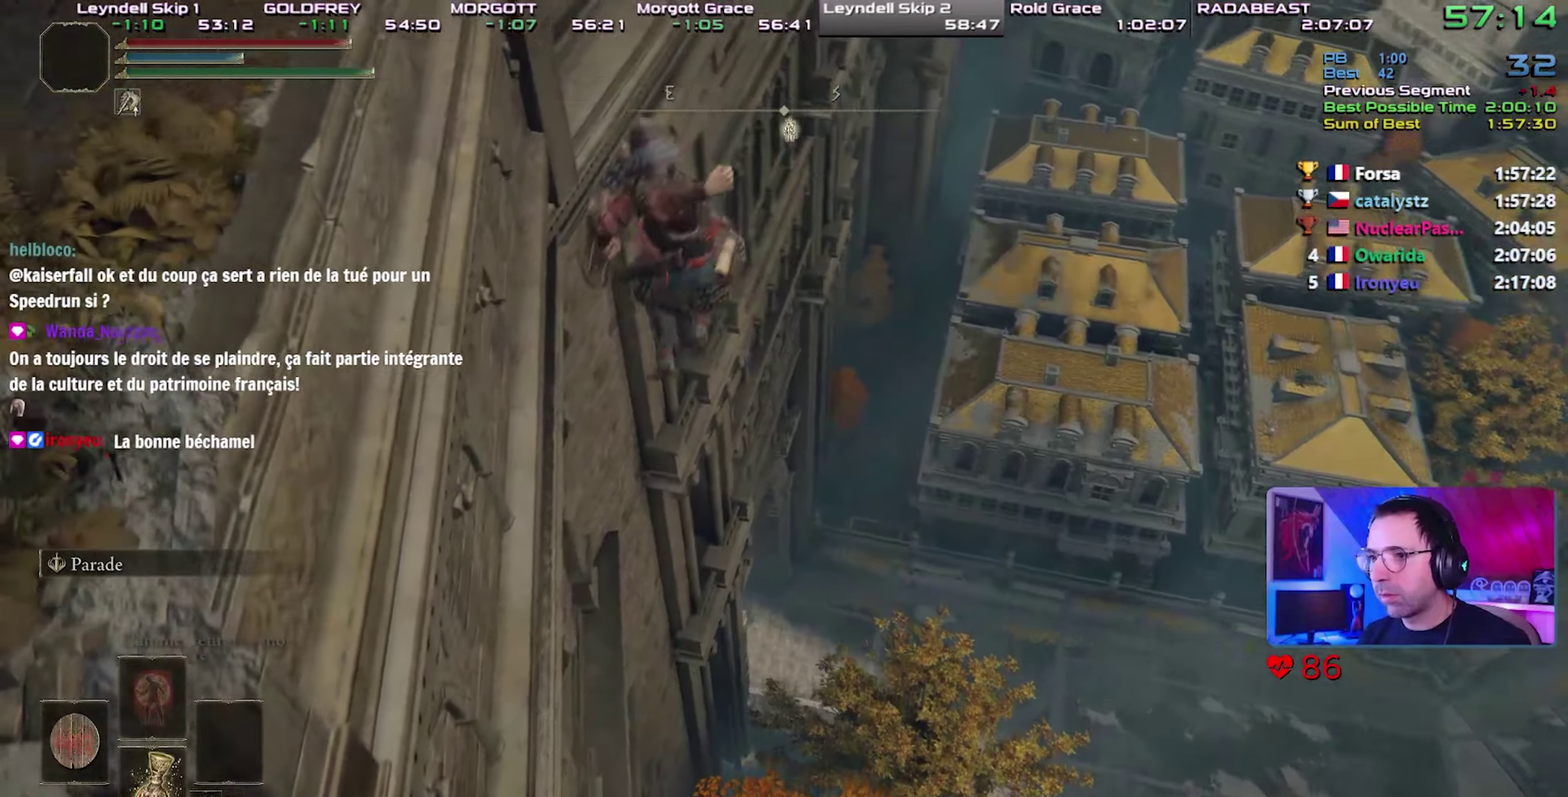
{"buttons": ["R1"], "events": []}
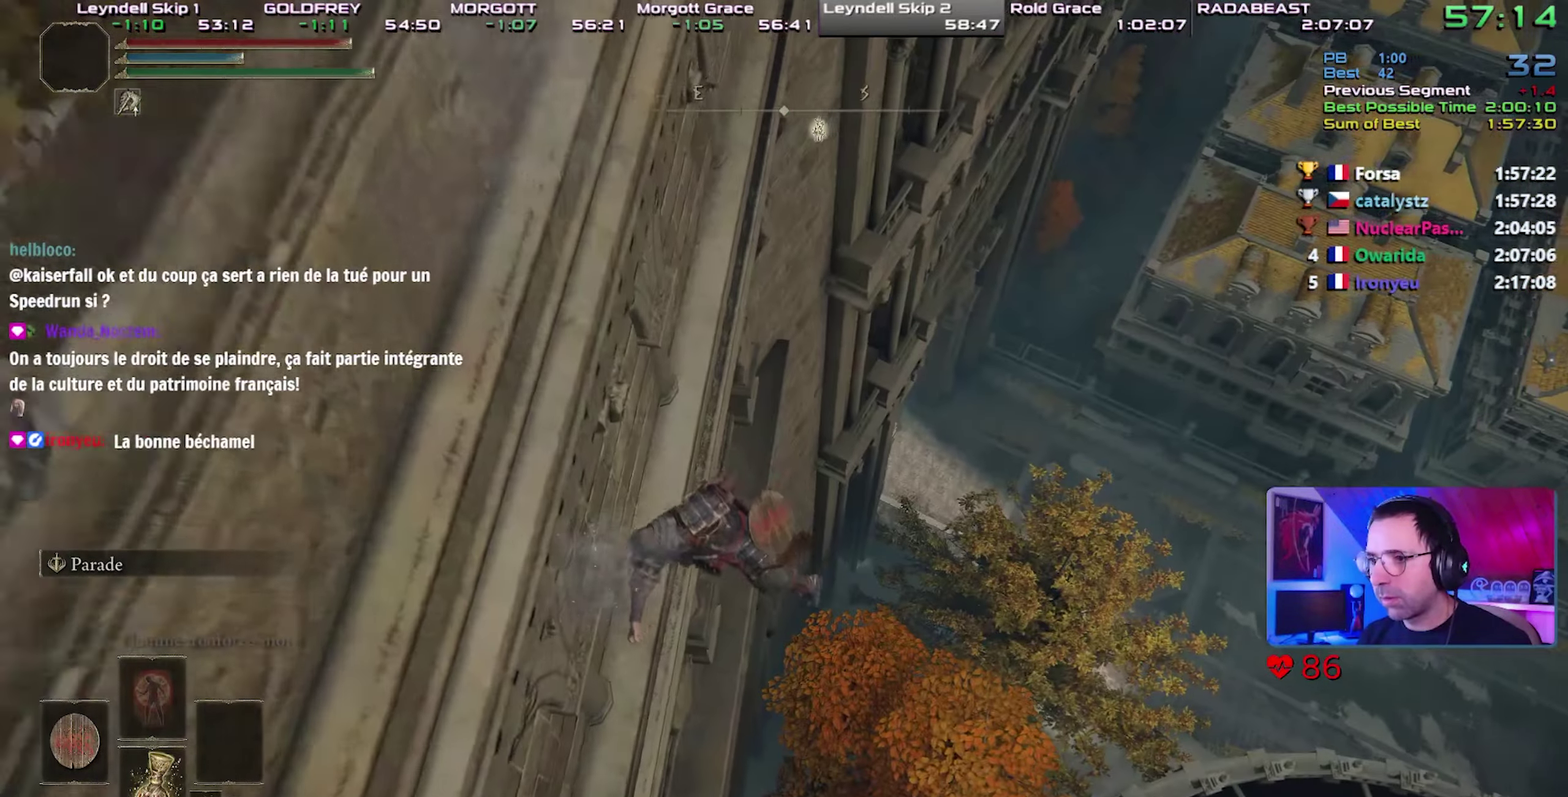
{"buttons": ["R1"], "events": []}
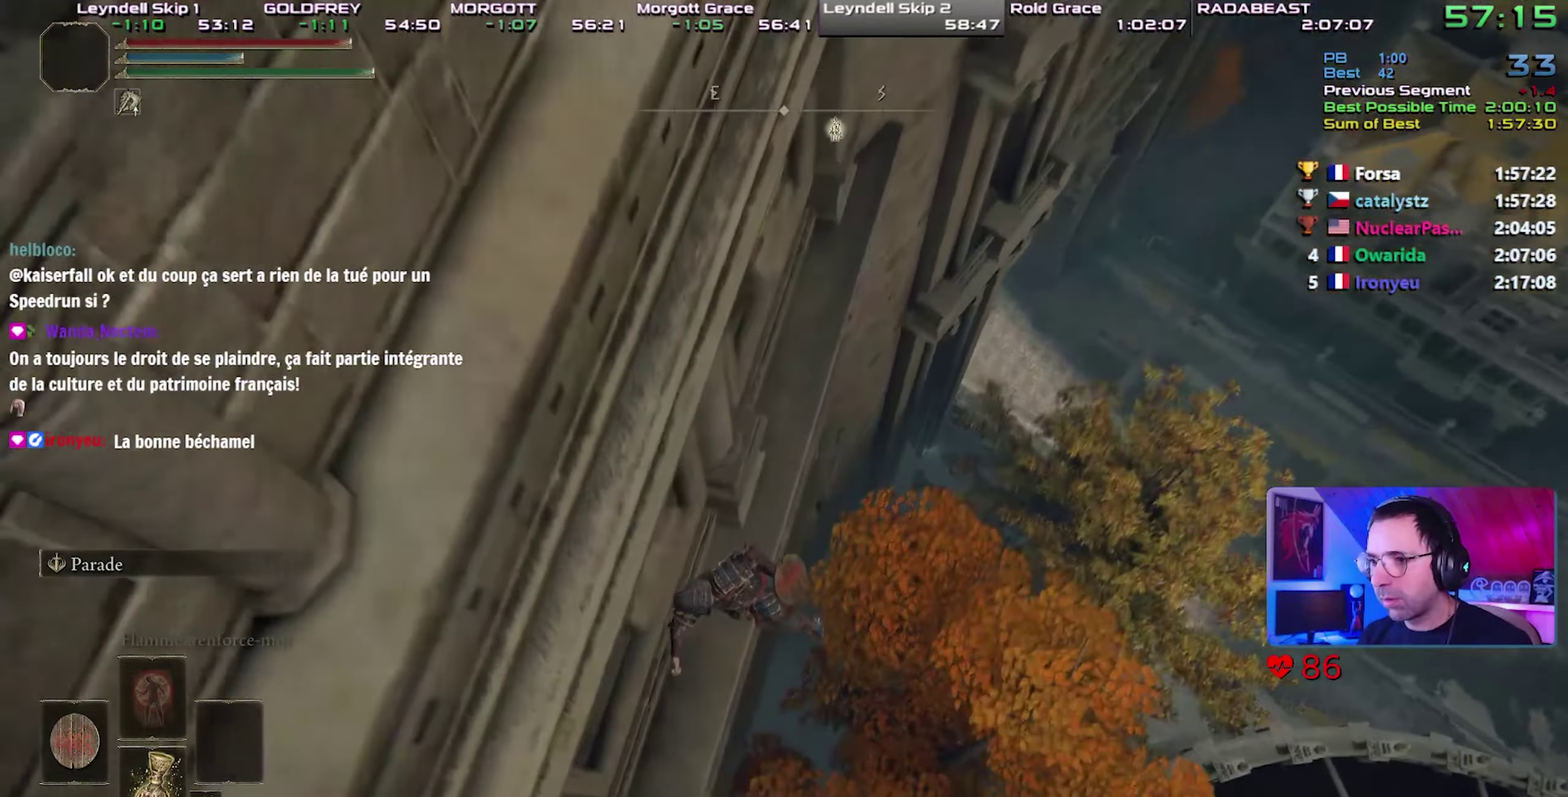
{"buttons": [], "events": [[150, "R1", "up"]]}
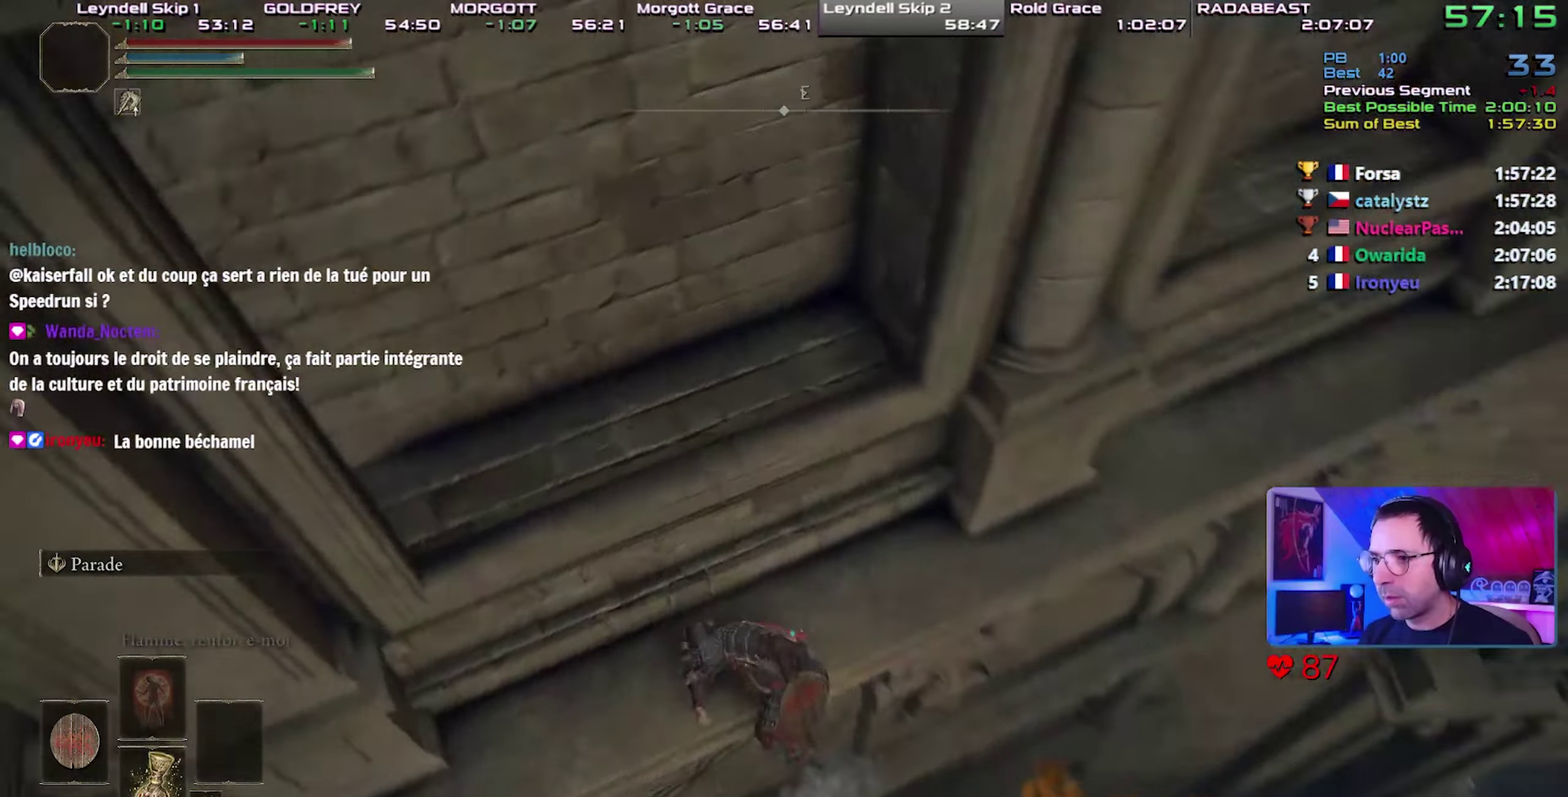
{"buttons": [], "events": []}
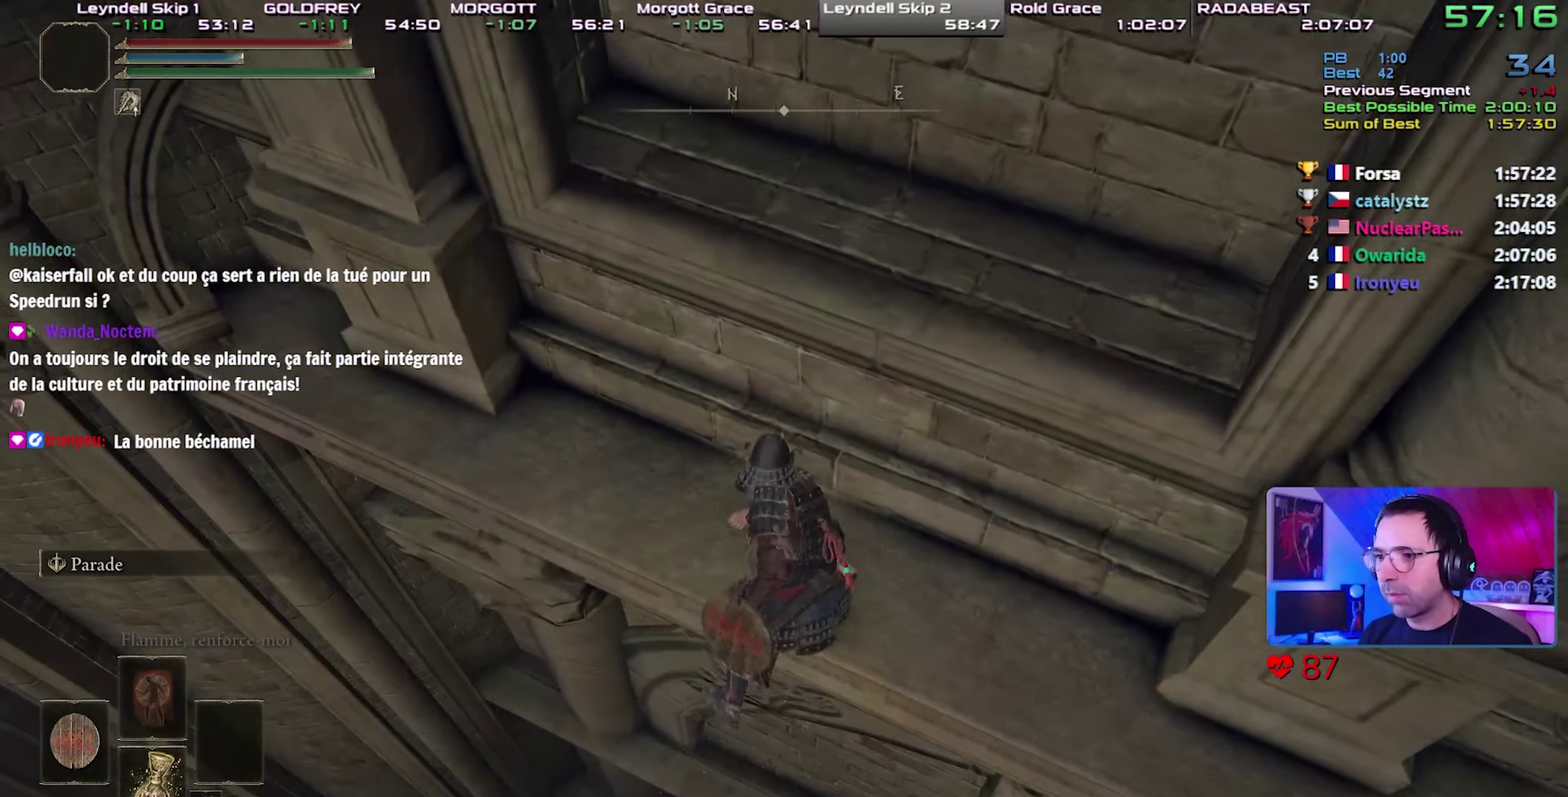
{"buttons": ["CIRCLE", "L1"], "events": [[17, "DPAD_RIGHT", "down"], [133, "DPAD_RIGHT", "up"], [350, "CIRCLE", "down"], [500, "L1", "down"]]}
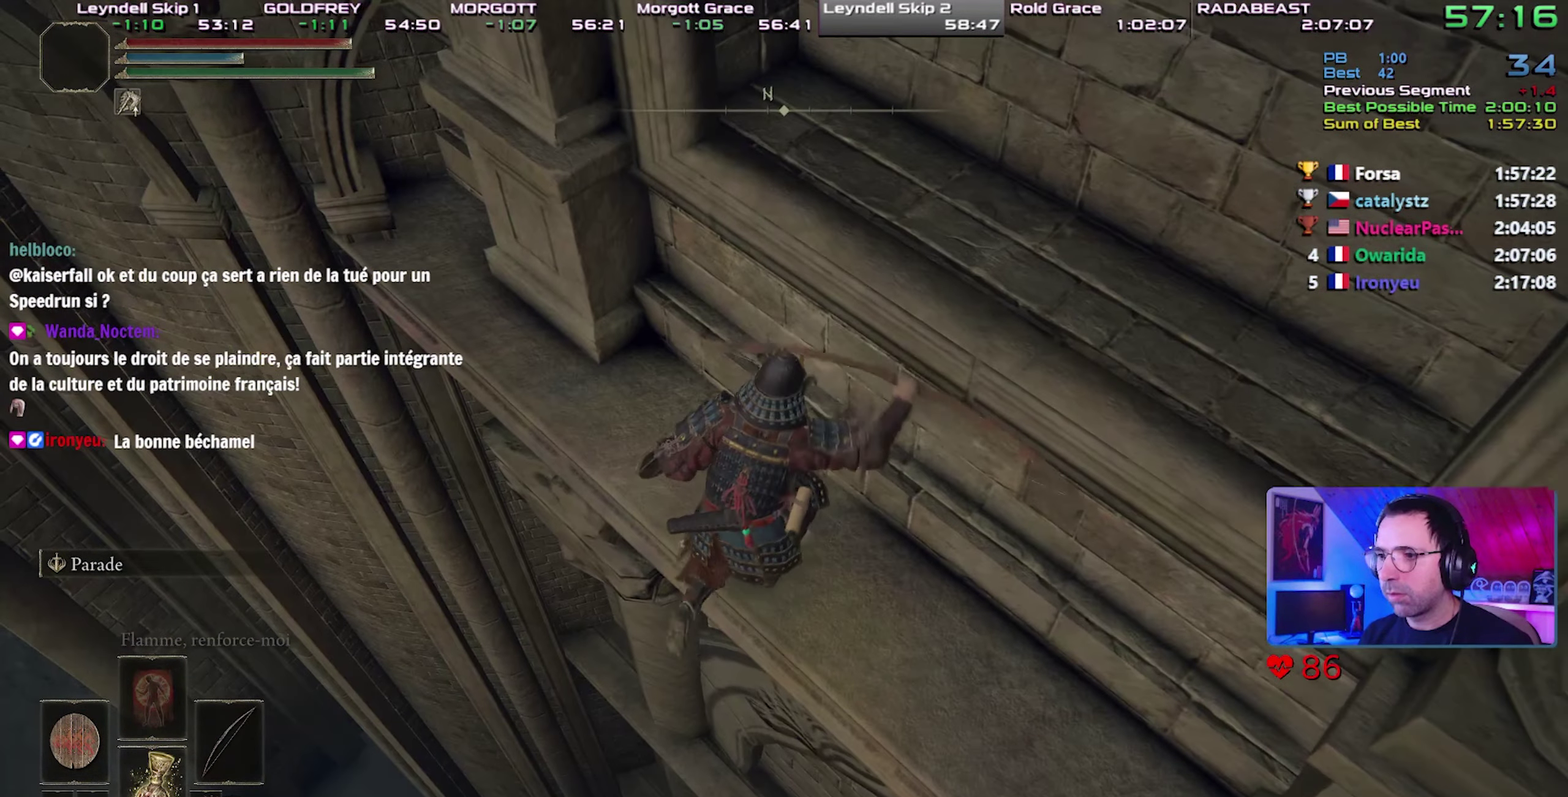
{"buttons": ["CIRCLE", "L1"], "events": []}
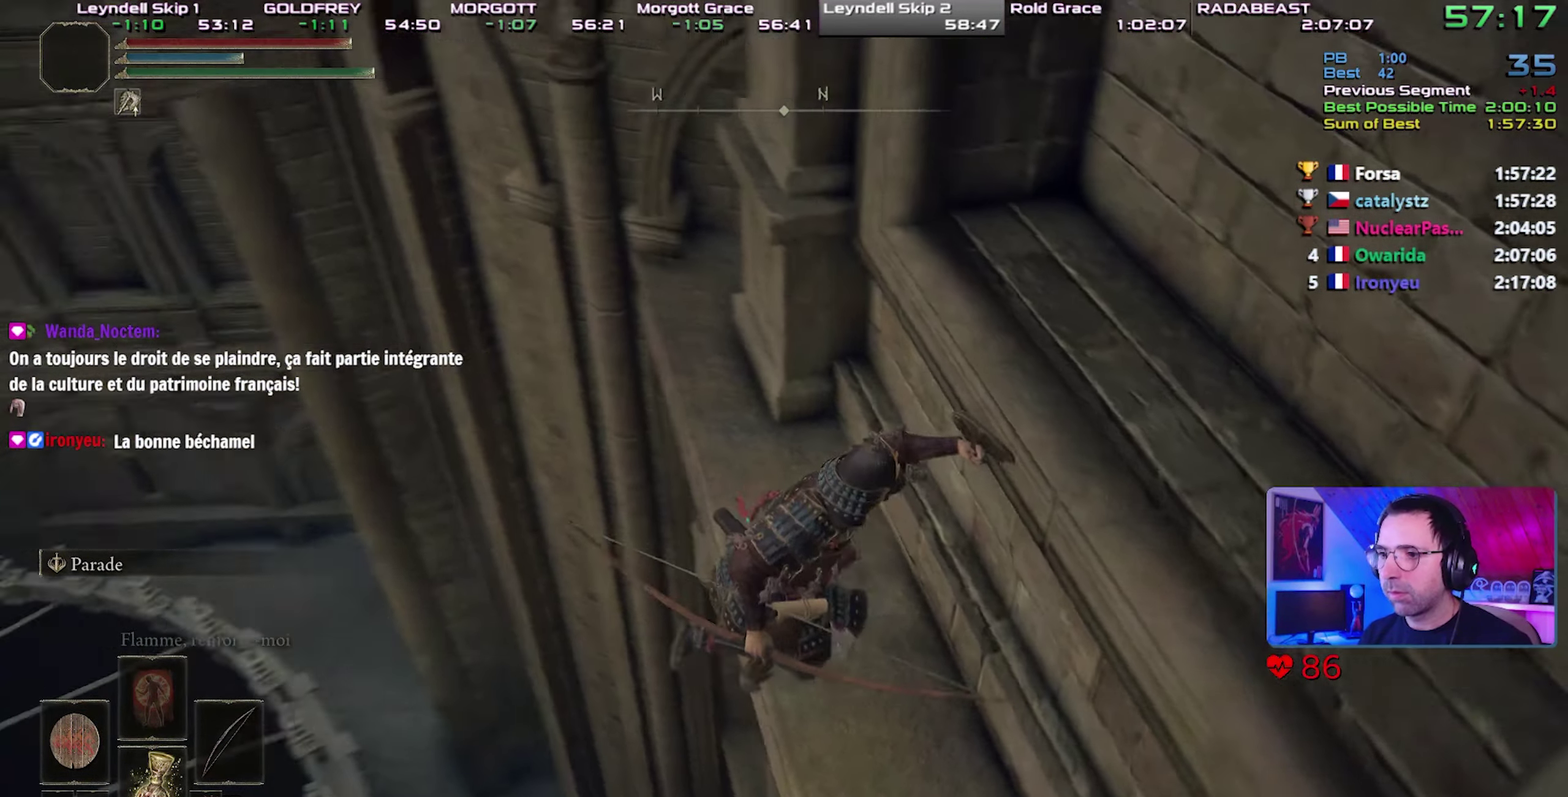
{"buttons": ["CIRCLE", "L1"], "events": []}
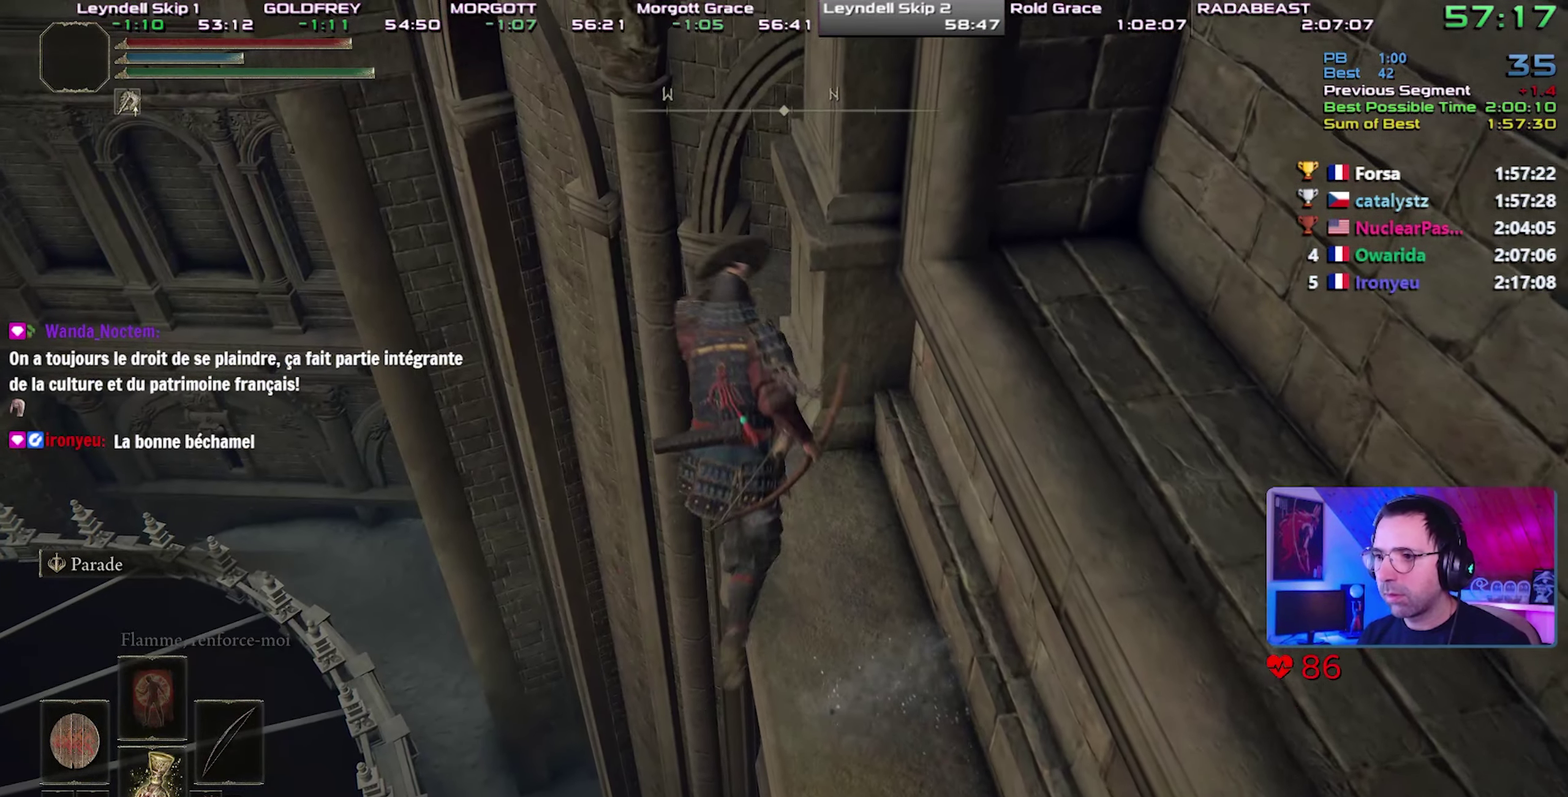
{"buttons": ["CROSS", "CIRCLE", "L1"], "events": [[33, "CROSS", "down"]]}
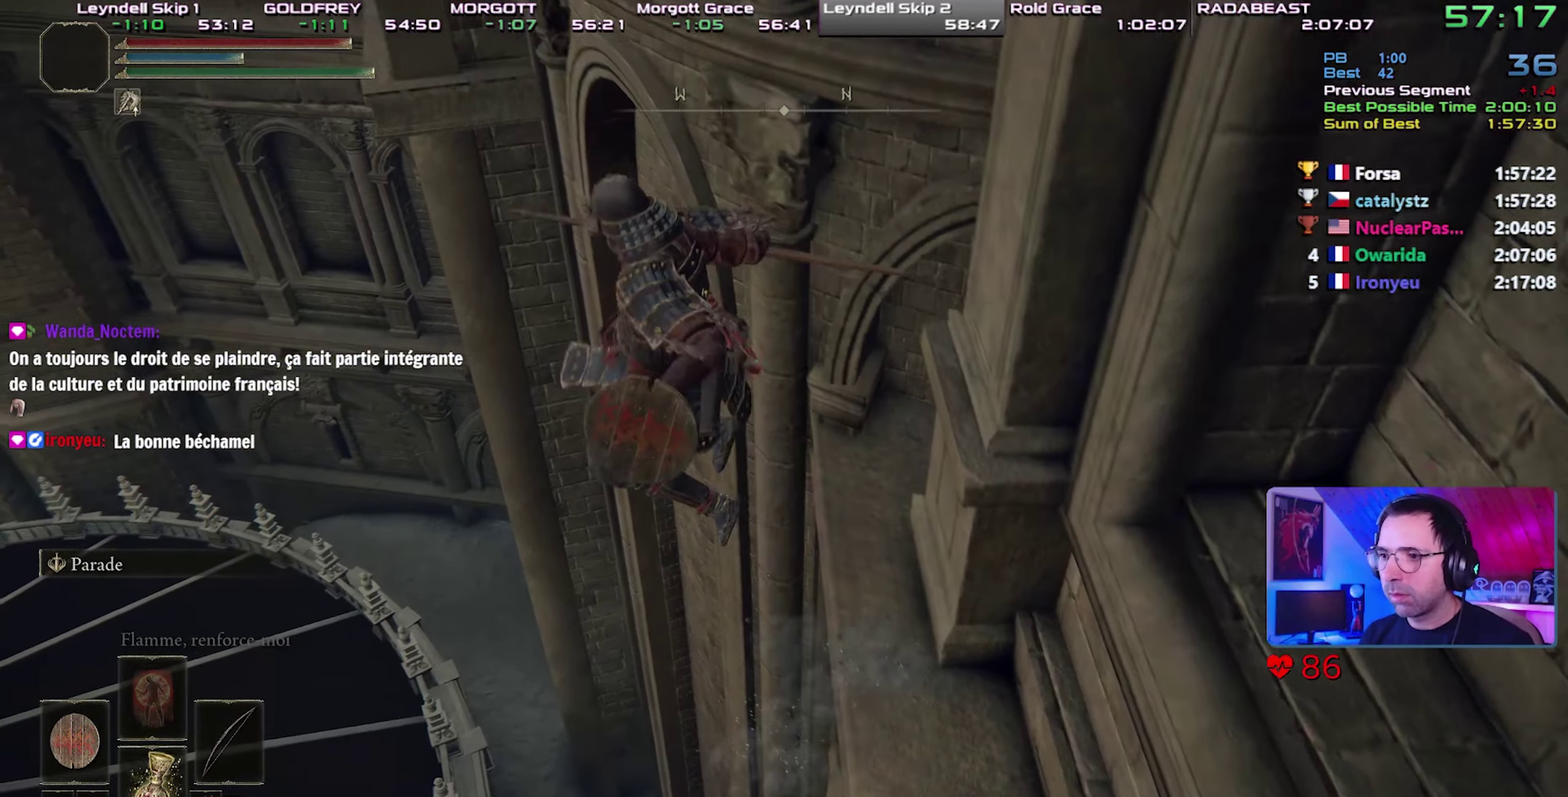
{"buttons": ["START"], "events": [[67, "CROSS", "up"], [233, "CIRCLE", "up"], [233, "L1", "up"], [483, "START", "down"]]}
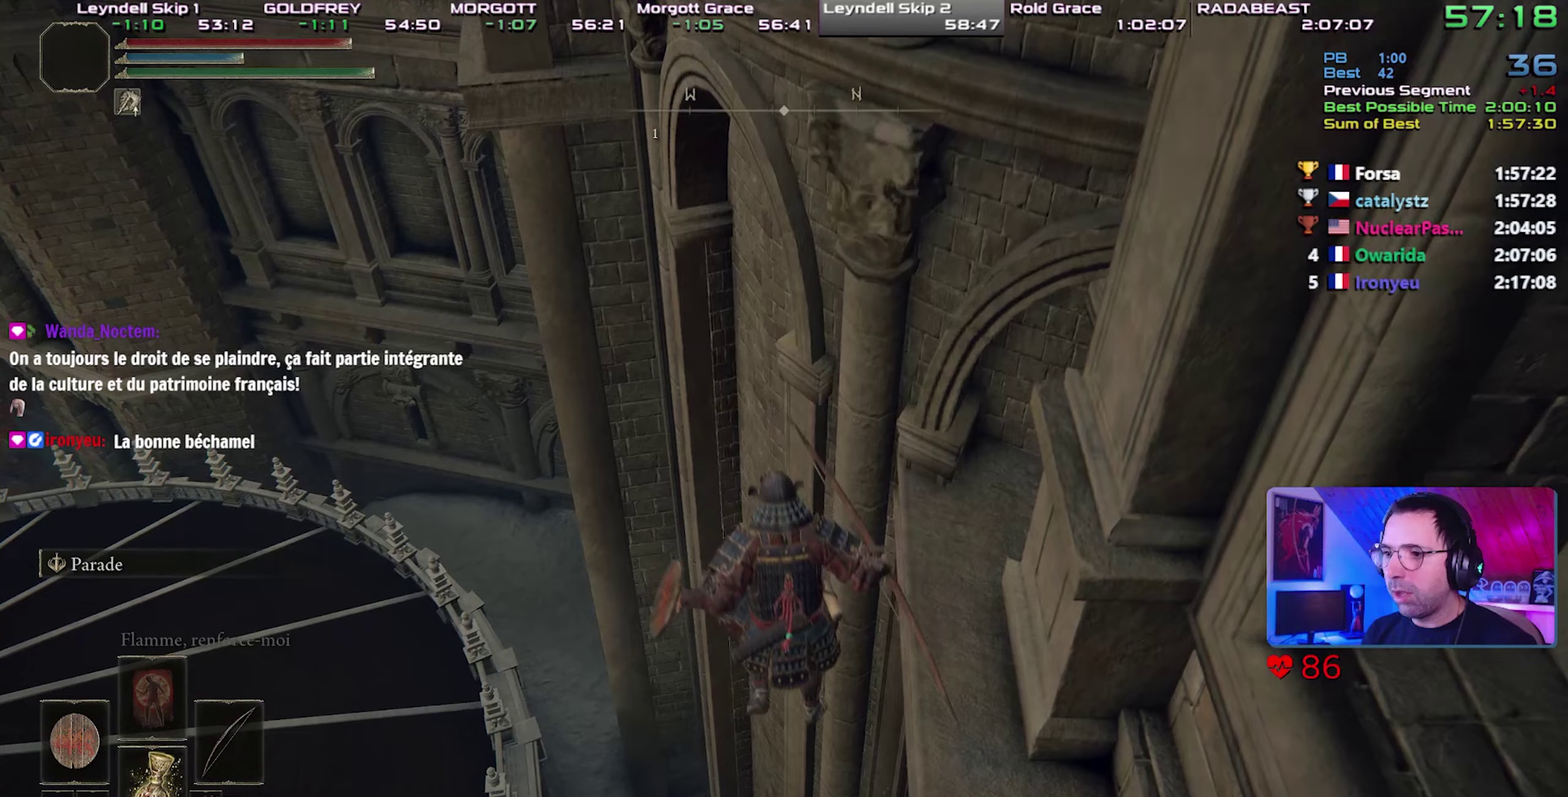
{"buttons": ["L1"], "events": [[150, "START", "up"], [233, "DPAD_UP", "down"], [350, "CROSS", "down"], [350, "DPAD_UP", "up"], [400, "L1", "down"], [450, "CROSS", "up"]]}
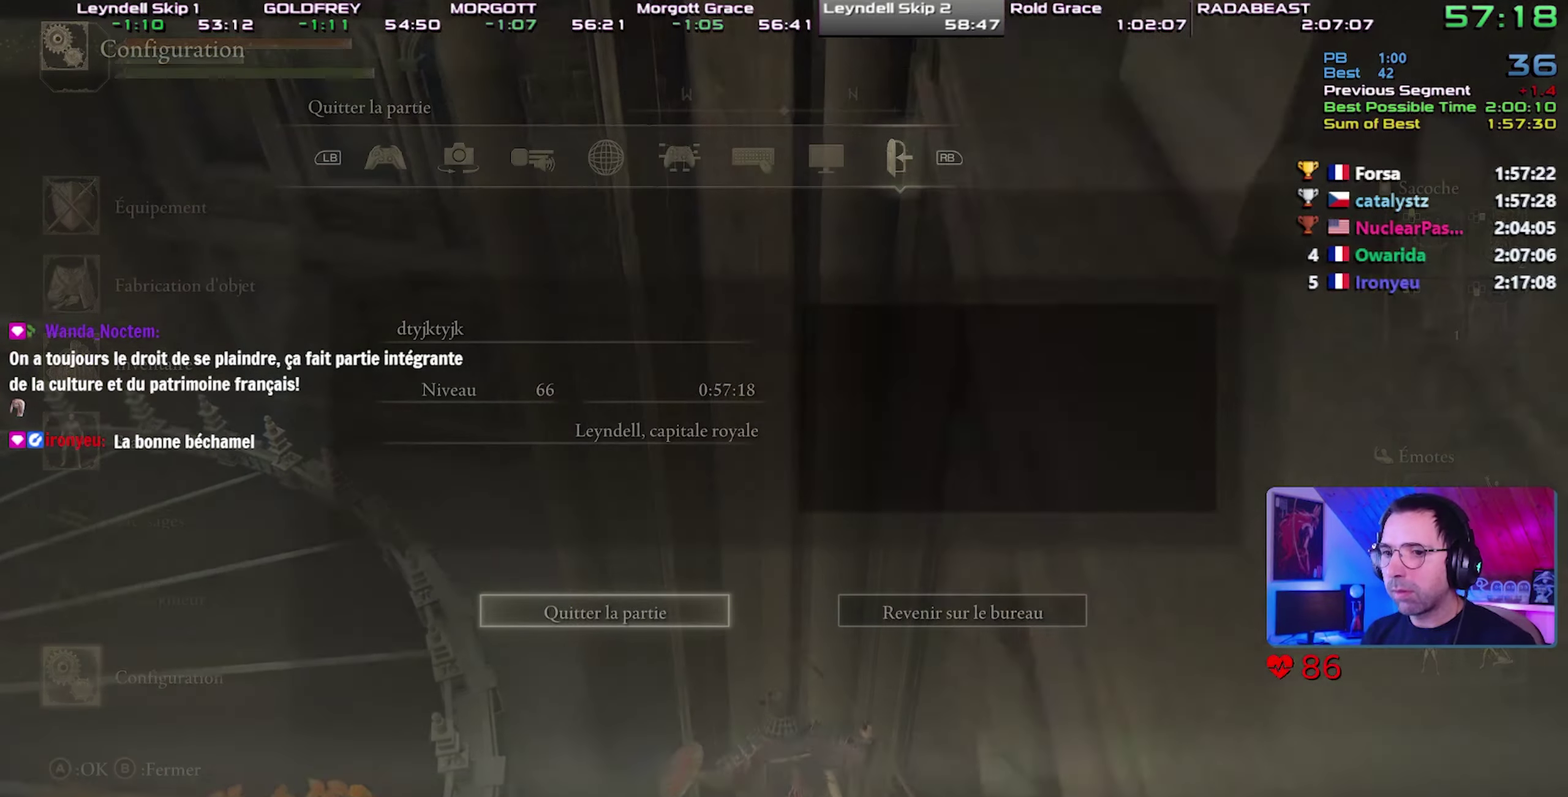
{"buttons": ["CROSS"], "events": [[33, "CROSS", "down"], [83, "L1", "up"], [100, "CROSS", "up"], [100, "DPAD_LEFT", "down"], [183, "CROSS", "down"], [217, "DPAD_LEFT", "up"], [250, "CROSS", "up"], [317, "CROSS", "down"]]}
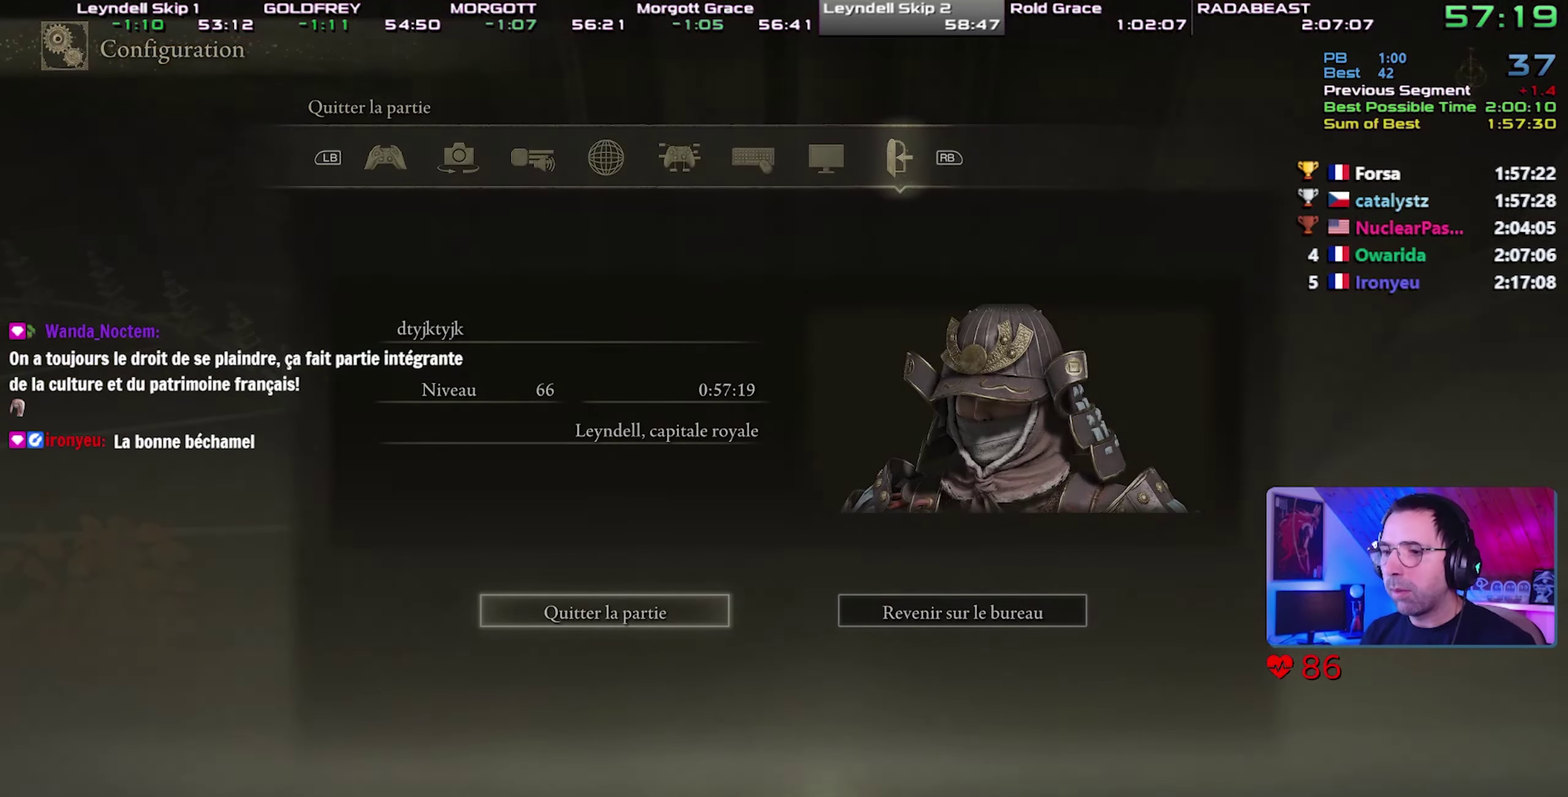
{"buttons": [], "events": [[50, "CROSS", "up"], [100, "CROSS", "down"], [183, "CROSS", "up"], [233, "CROSS", "down"], [317, "CROSS", "up"], [367, "CROSS", "down"], [467, "CROSS", "up"]]}
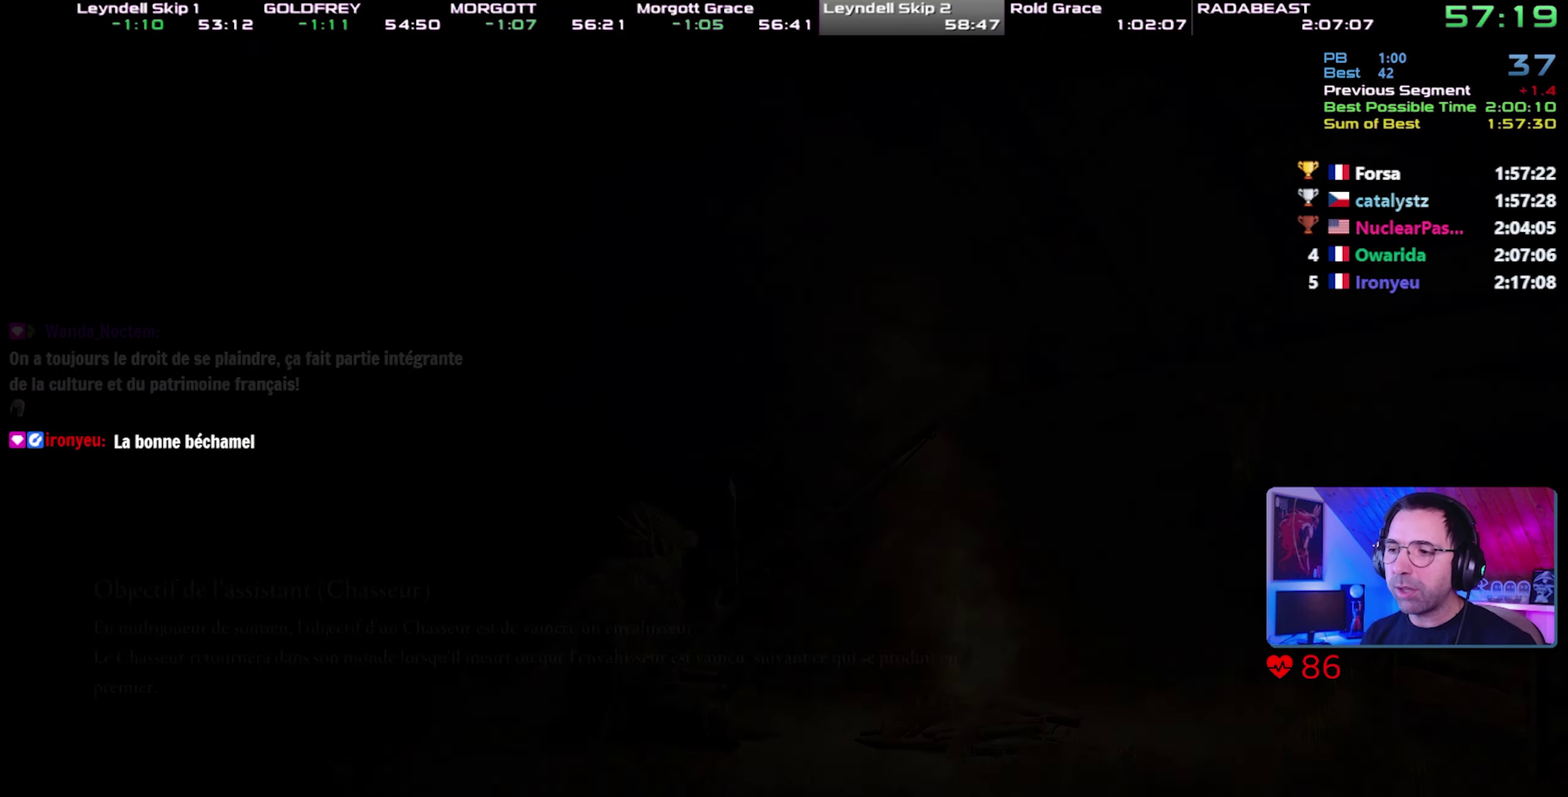
{"buttons": ["CROSS"], "events": [[33, "CROSS", "down"], [100, "CROSS", "up"], [150, "CROSS", "down"], [383, "CROSS", "up"], [433, "CROSS", "down"]]}
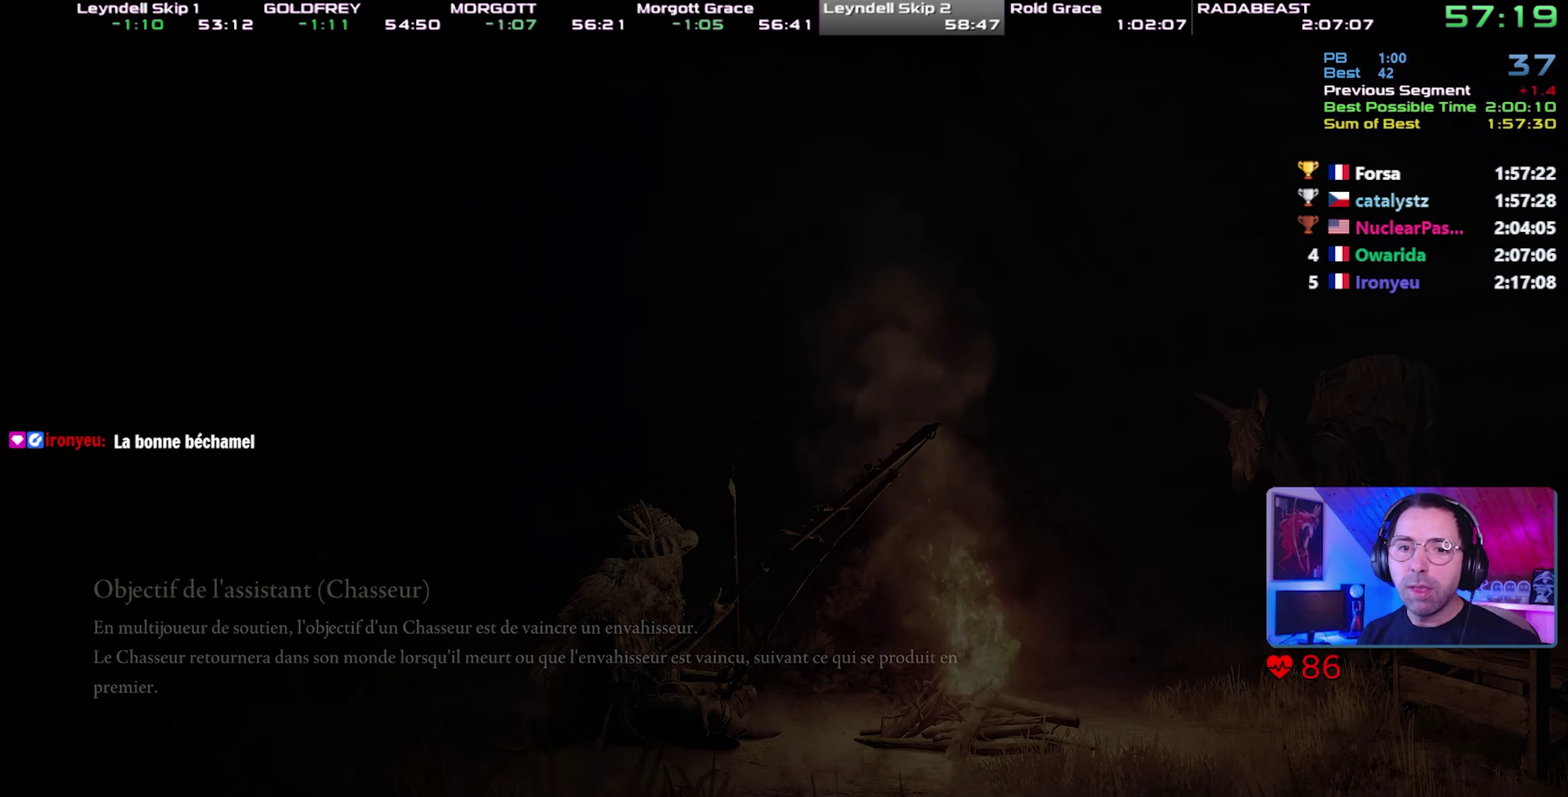
{"buttons": [], "events": [[33, "CROSS", "up"], [83, "CROSS", "down"], [167, "CROSS", "up"], [233, "CROSS", "down"], [317, "CROSS", "up"], [367, "CROSS", "down"], [467, "CROSS", "up"]]}
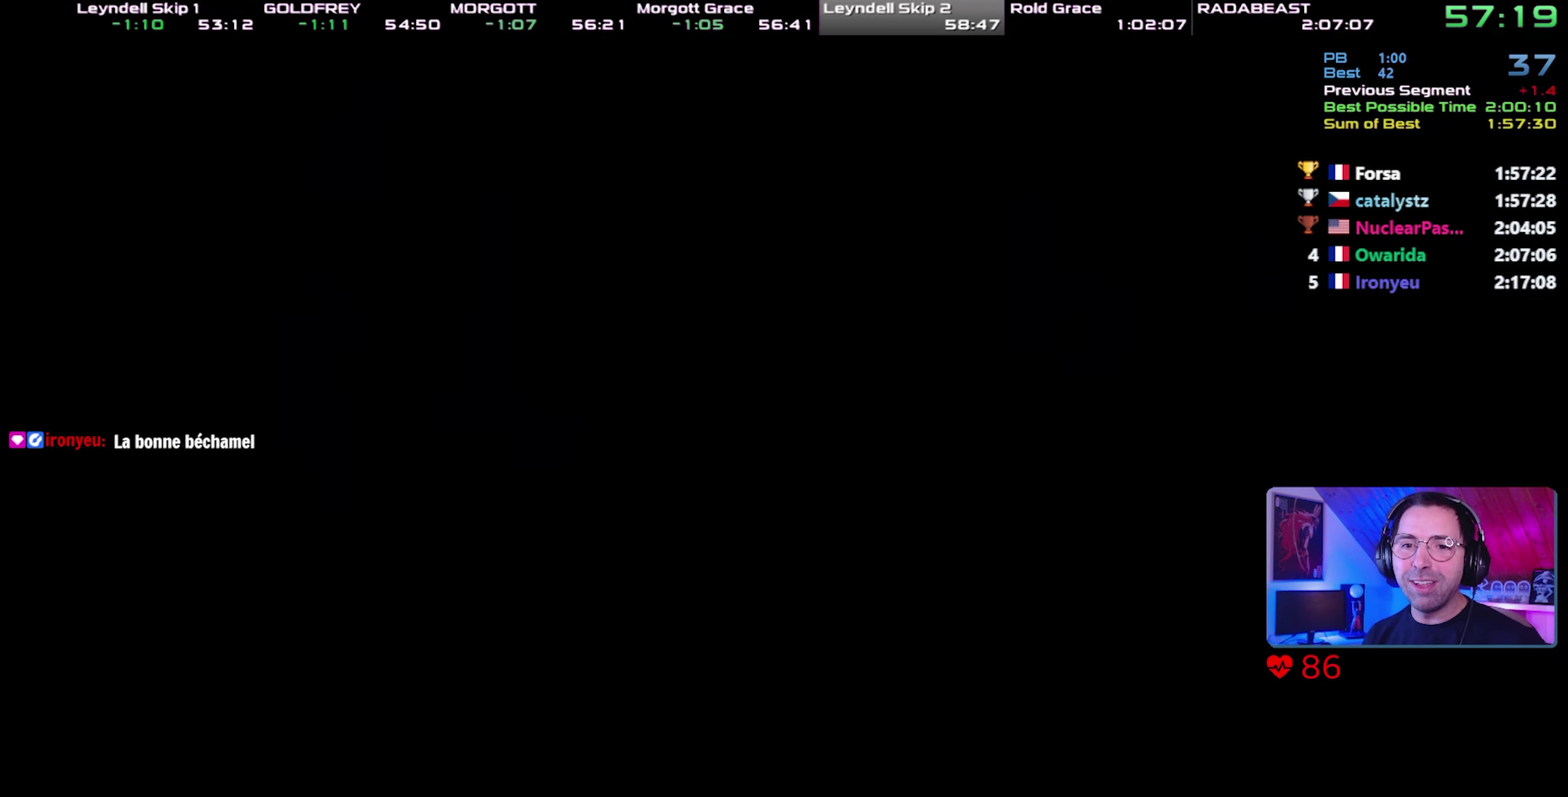
{"buttons": ["CROSS"], "events": [[17, "CROSS", "down"], [100, "CROSS", "up"], [150, "CROSS", "down"], [250, "CROSS", "up"], [317, "CROSS", "down"]]}
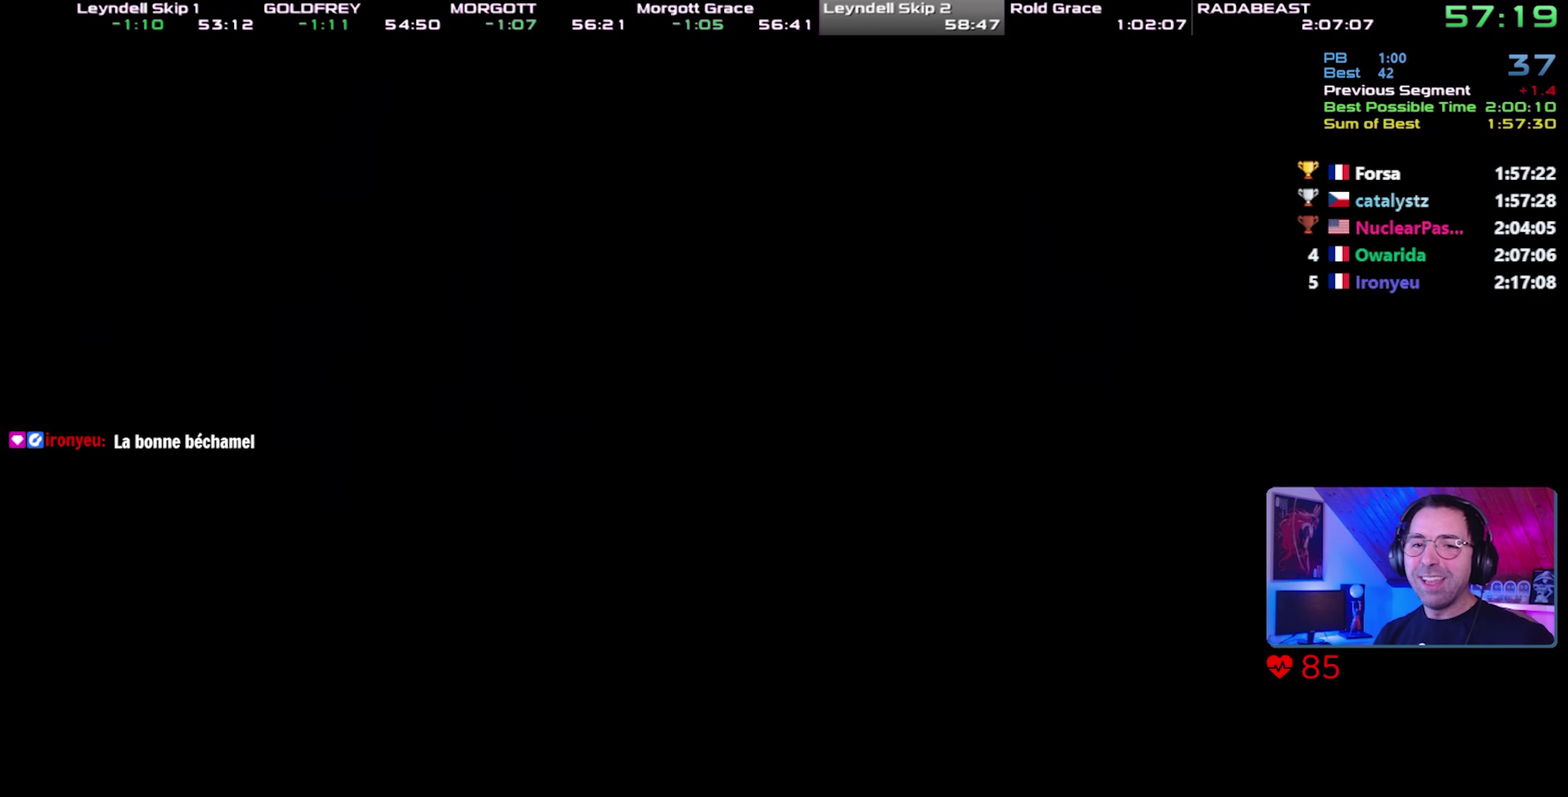
{"buttons": [], "events": [[200, "CROSS", "up"], [250, "CROSS", "down"], [467, "CROSS", "up"]]}
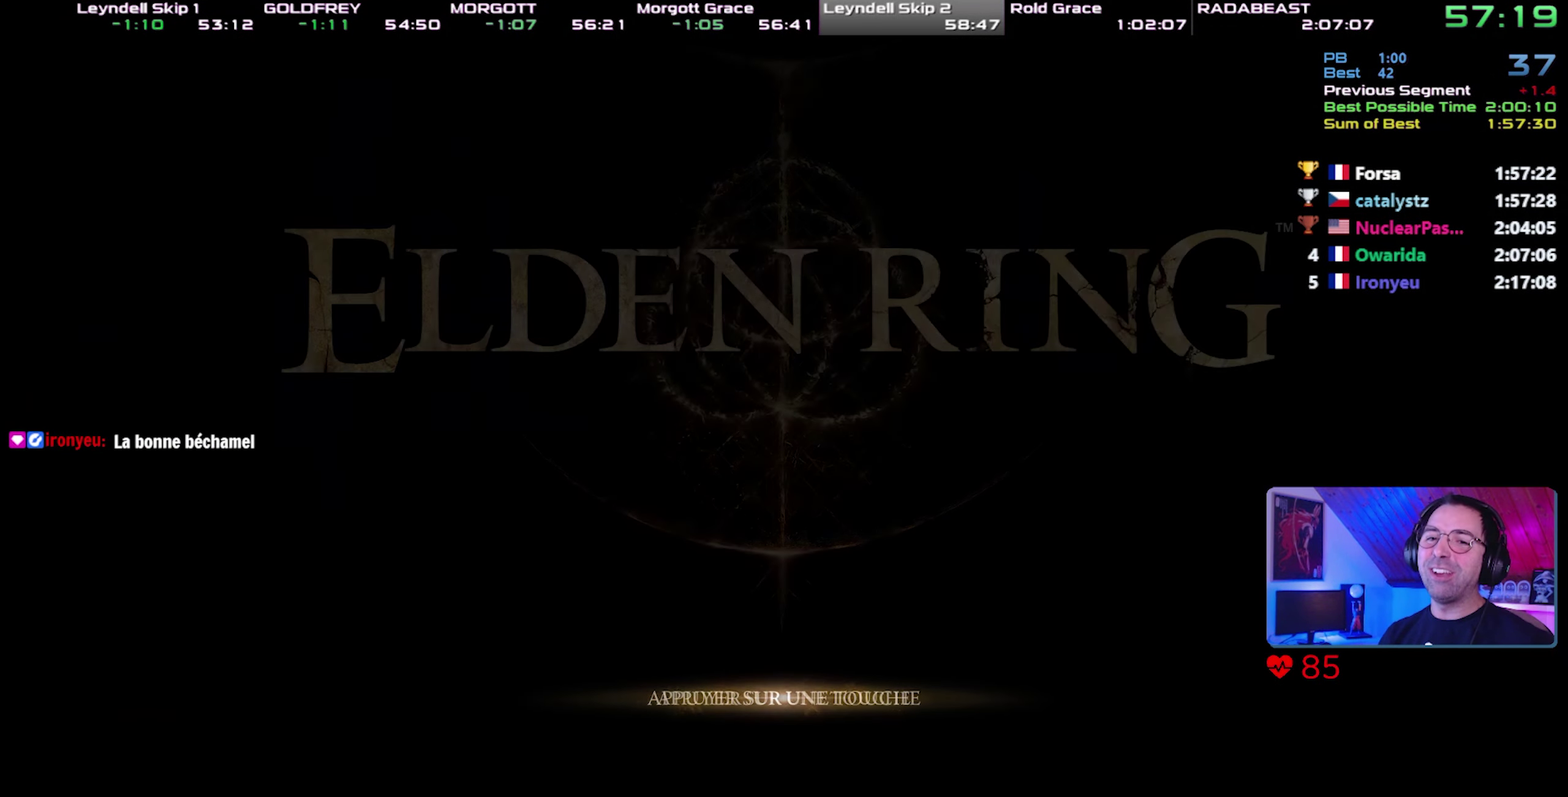
{"buttons": ["CROSS"], "events": [[50, "CROSS", "down"], [150, "CROSS", "up"], [200, "CROSS", "down"], [417, "CROSS", "up"], [467, "CROSS", "down"]]}
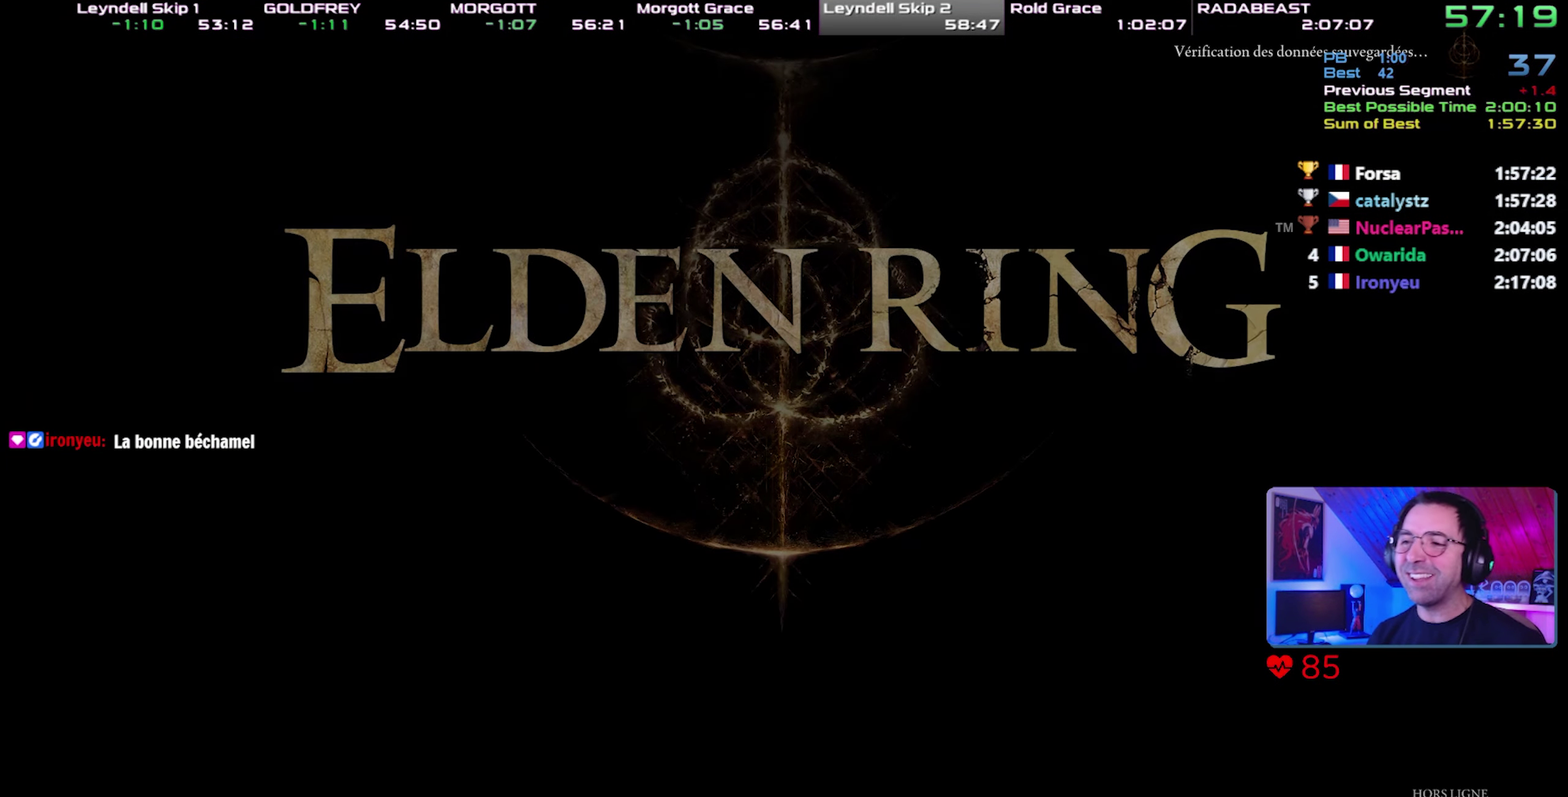
{"buttons": [], "events": [[183, "CROSS", "up"], [250, "CROSS", "down"], [350, "CROSS", "up"], [400, "CROSS", "down"], [500, "CROSS", "up"]]}
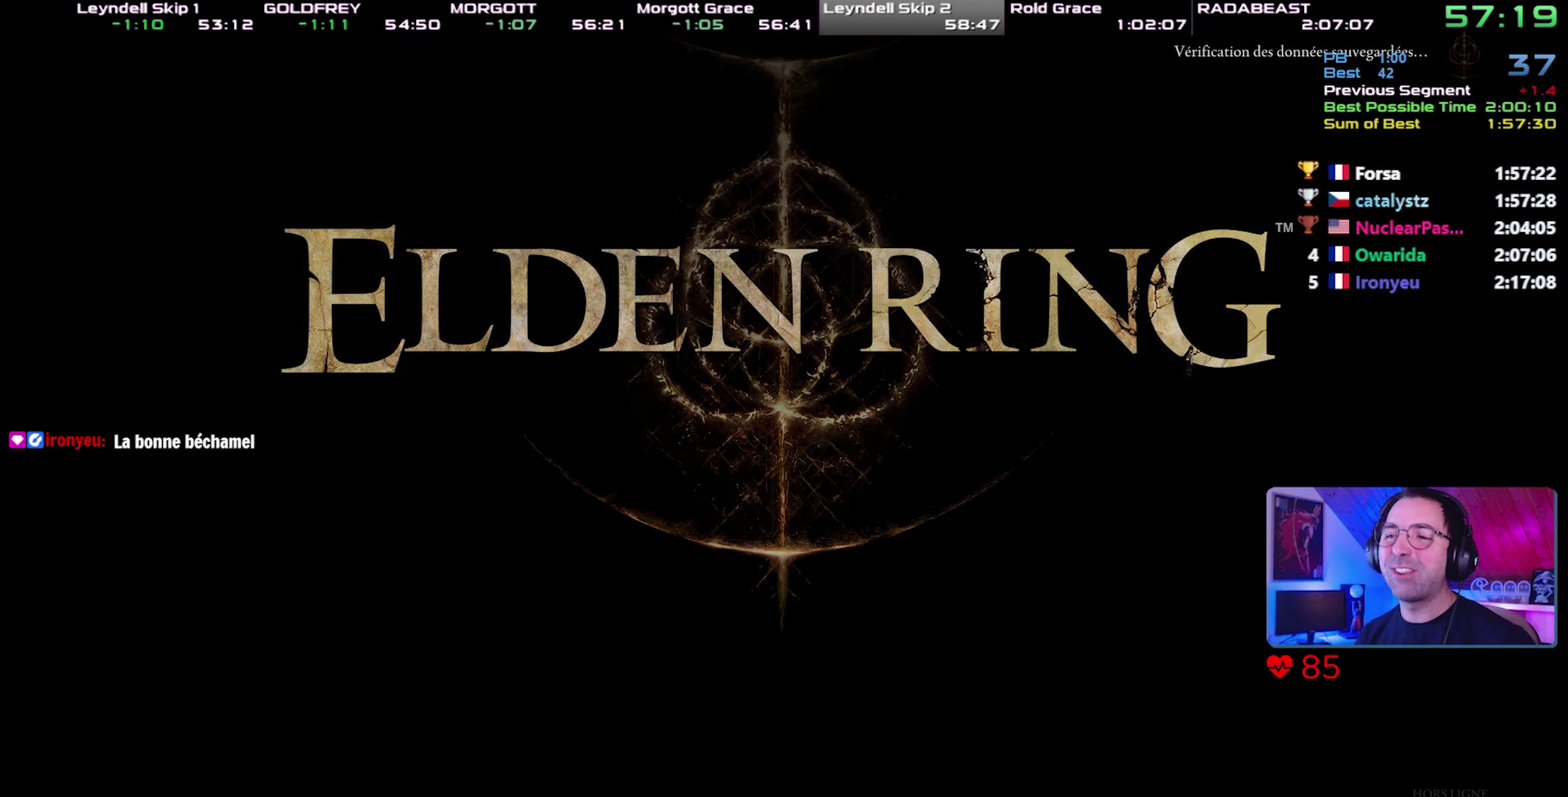
{"buttons": ["CROSS"], "events": [[50, "CROSS", "down"], [133, "CROSS", "up"], [183, "CROSS", "down"], [417, "CROSS", "up"], [483, "CROSS", "down"]]}
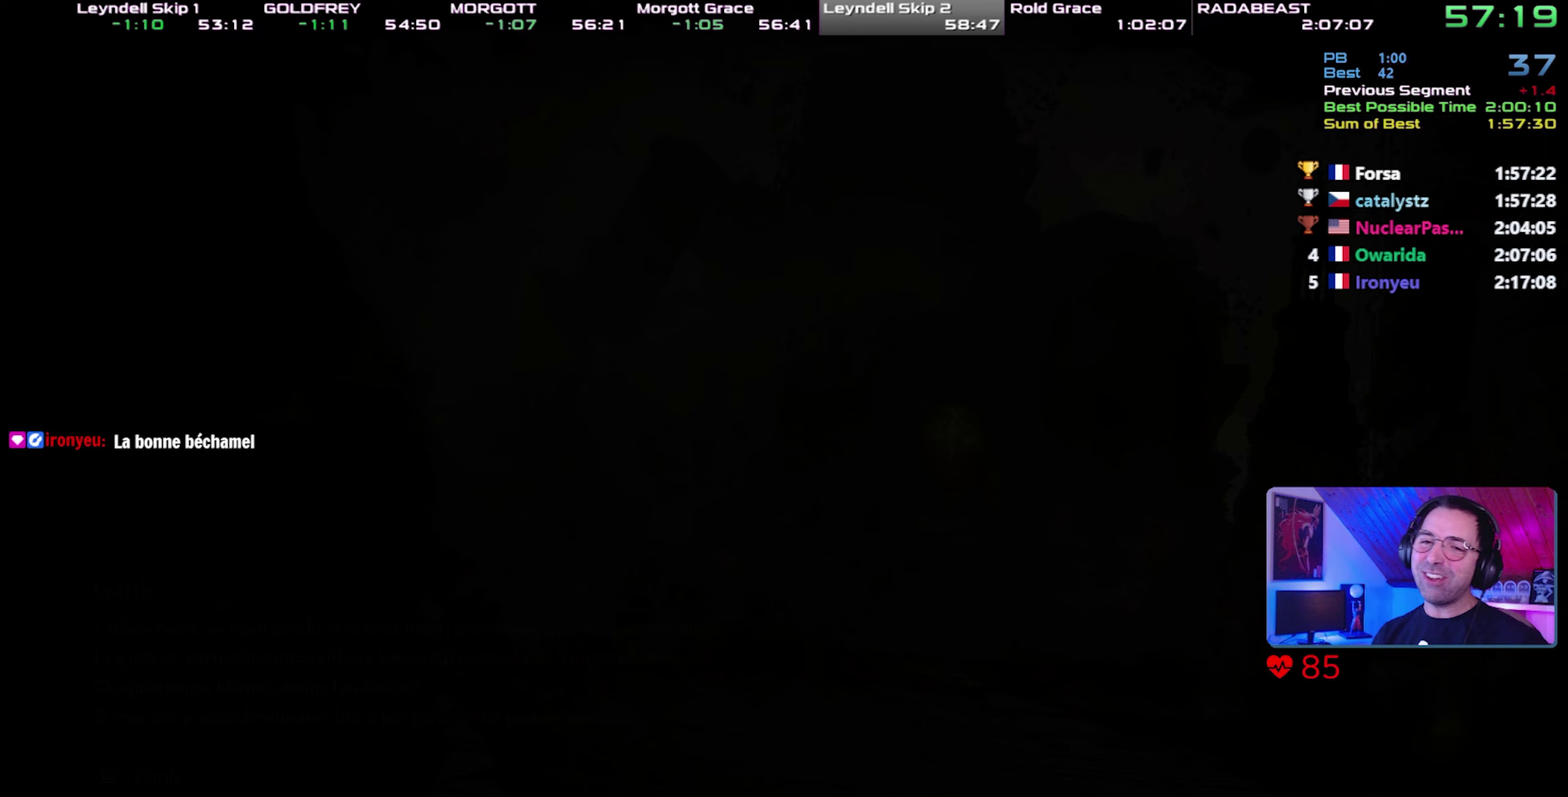
{"buttons": [], "events": [[67, "CROSS", "up"], [117, "CROSS", "down"], [200, "CROSS", "up"], [250, "CROSS", "down"], [350, "CROSS", "up"], [400, "CROSS", "down"], [500, "CROSS", "up"]]}
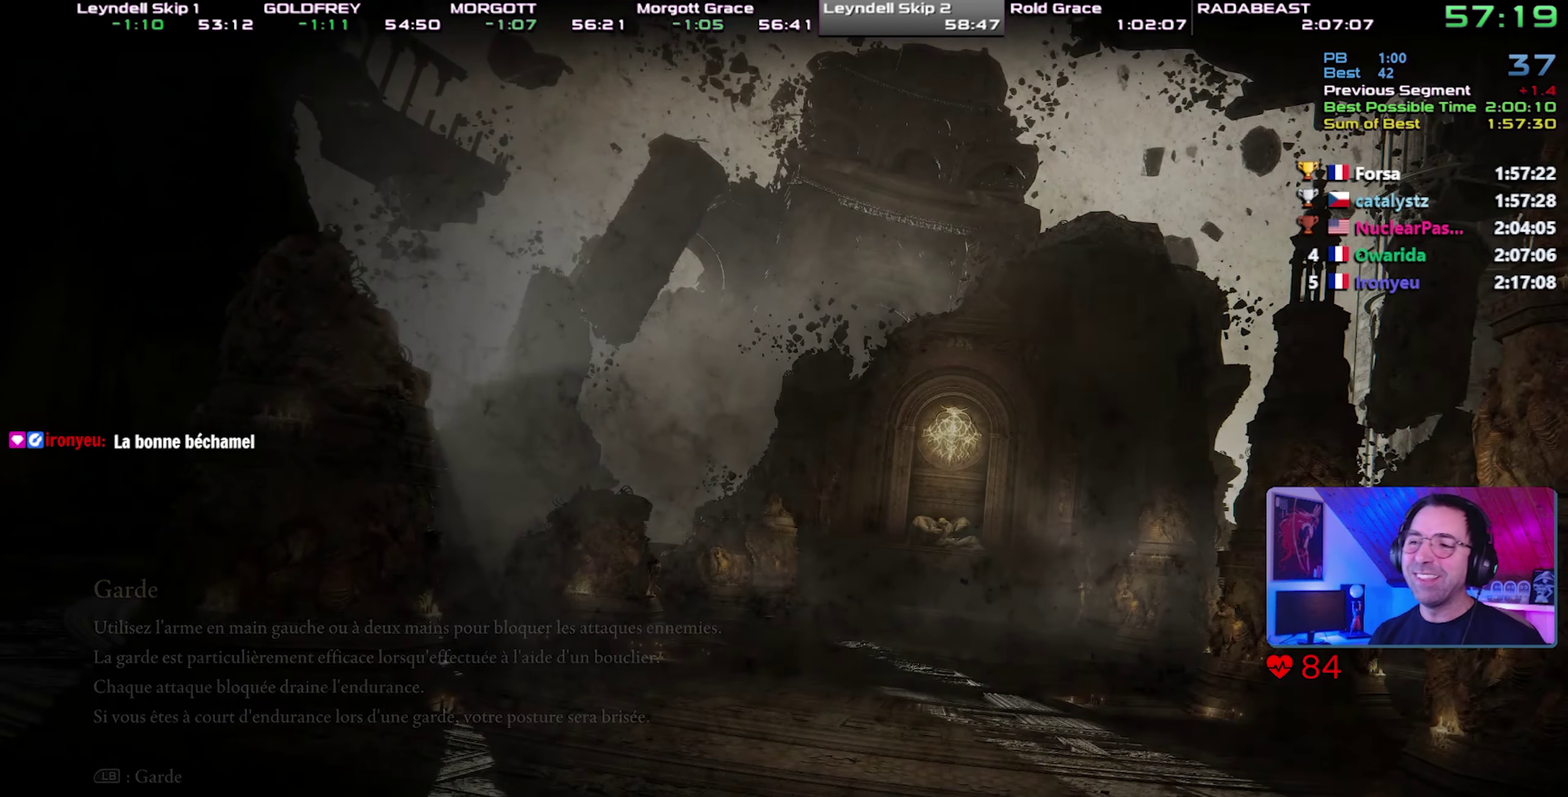
{"buttons": ["CROSS"], "events": [[50, "CROSS", "down"], [133, "CROSS", "up"], [217, "CROSS", "down"], [283, "CROSS", "up"], [333, "CROSS", "down"], [433, "CROSS", "up"], [483, "CROSS", "down"]]}
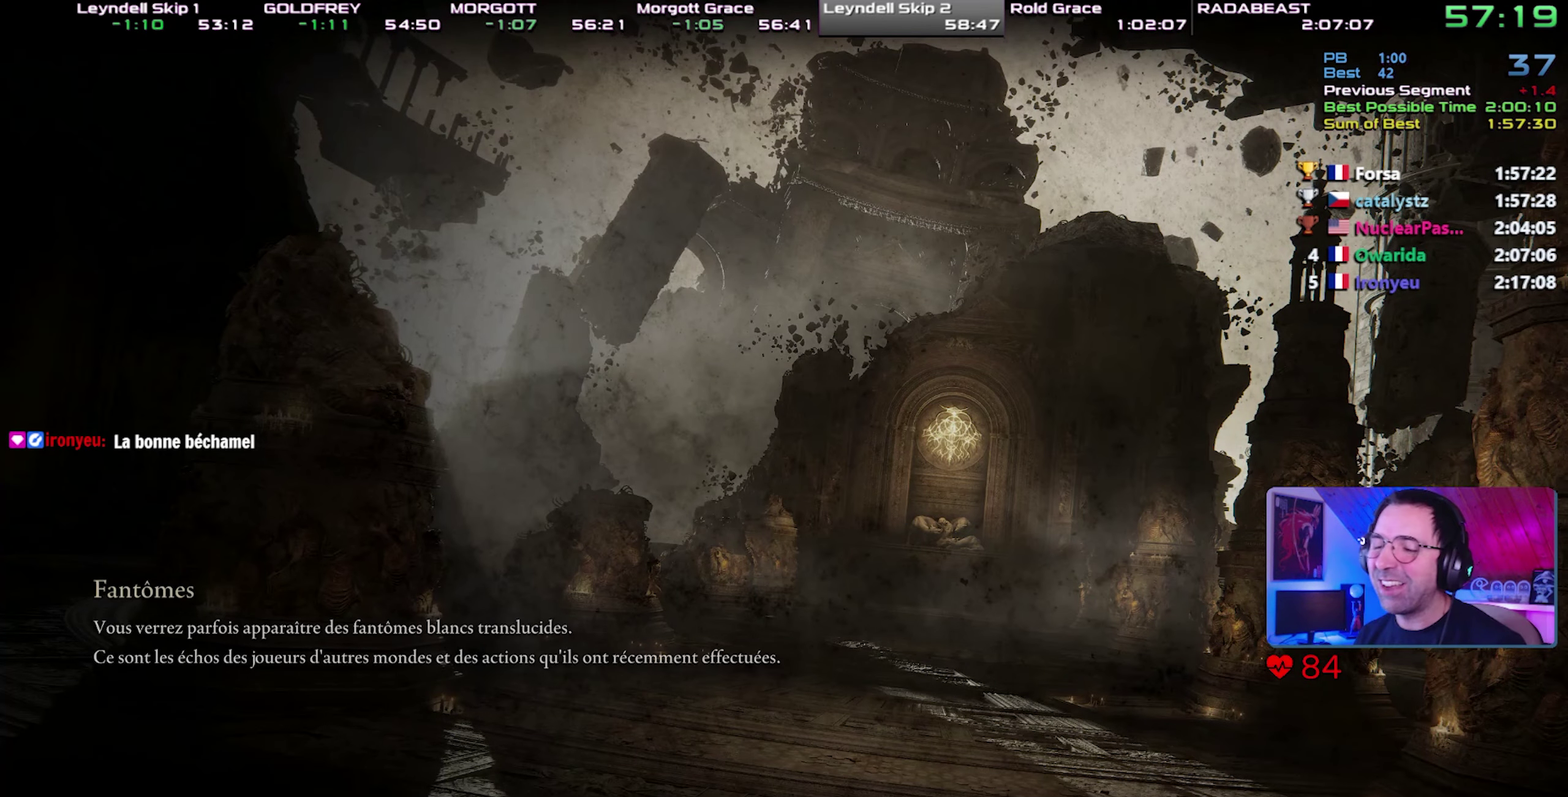
{"buttons": [], "events": [[67, "CROSS", "up"], [133, "CROSS", "down"], [217, "CROSS", "up"], [267, "CROSS", "down"], [350, "CROSS", "up"], [417, "CROSS", "down"], [500, "CROSS", "up"]]}